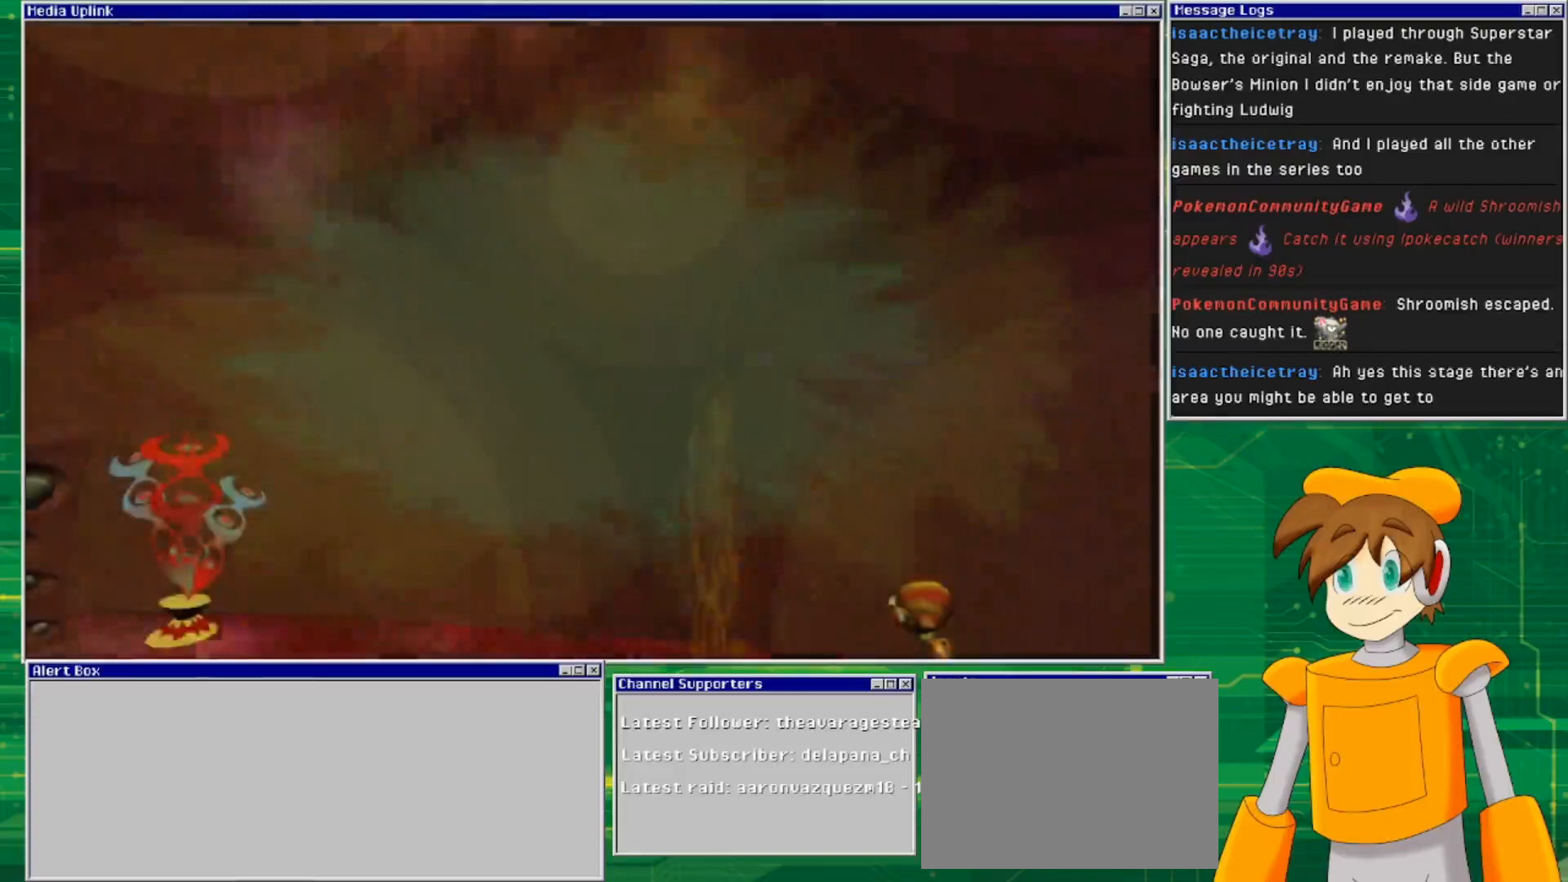
Gameplay with a controller (PlayStation layout); each line is a JSON object with the inputs held at the frame after it. "events" lists button and stick changes between this image and that frame as [ms after this image, input, new state], when the widget could be followed in between. Not read: L3 R3.
{"buttons": [], "left_stick": "left", "right_stick": "left", "events": [[67, "right_stick", "down-left"], [133, "right_stick", "left"], [500, "left_stick", "left"]]}
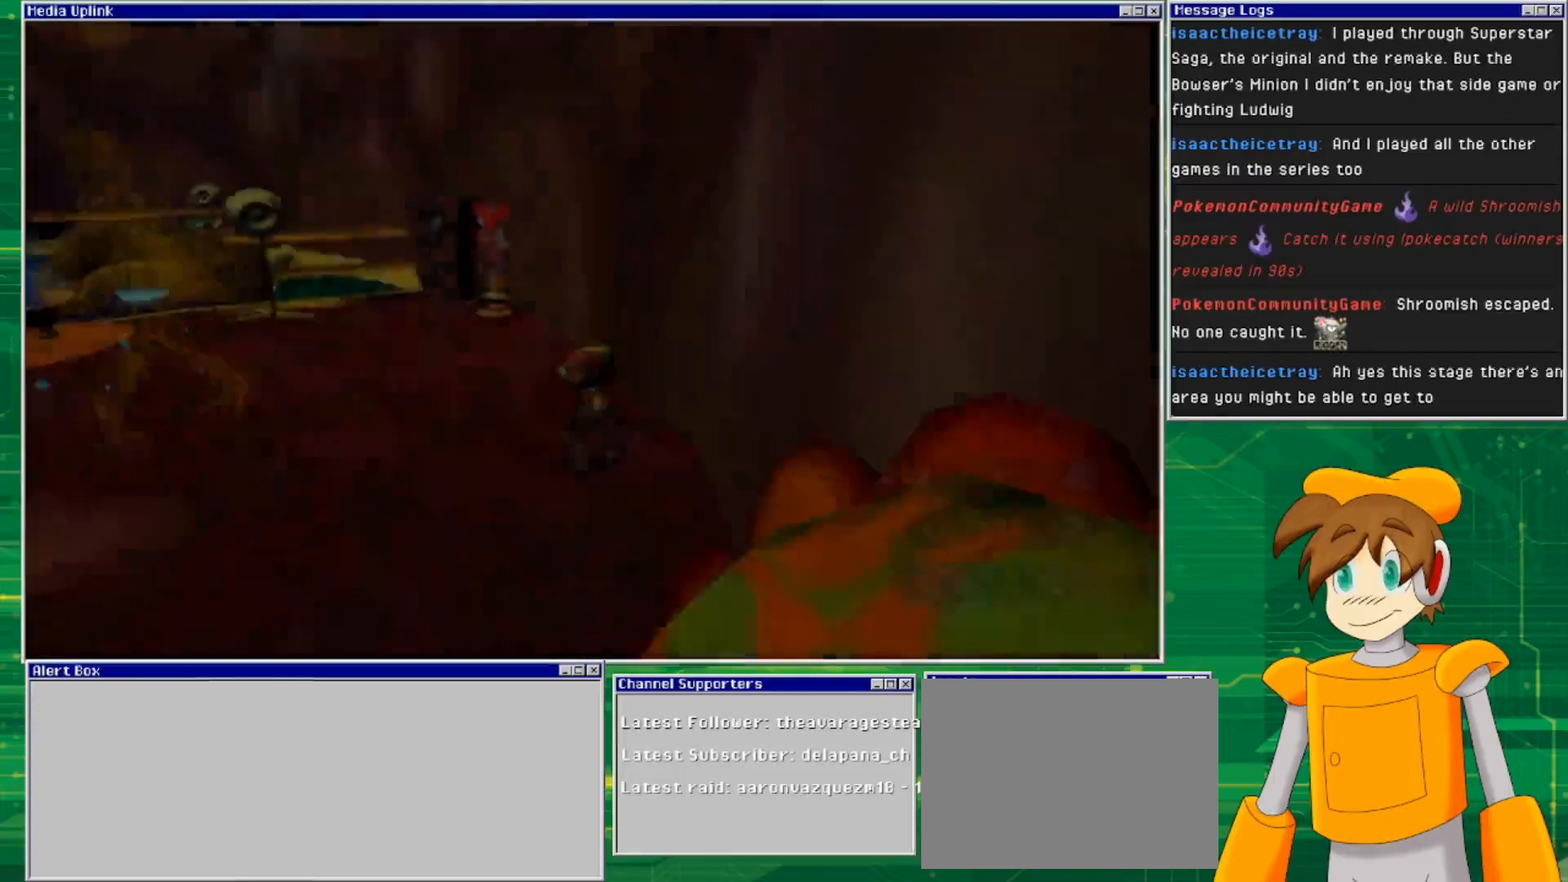
{"buttons": [], "left_stick": "left", "right_stick": "center", "events": [[33, "right_stick", "center"]]}
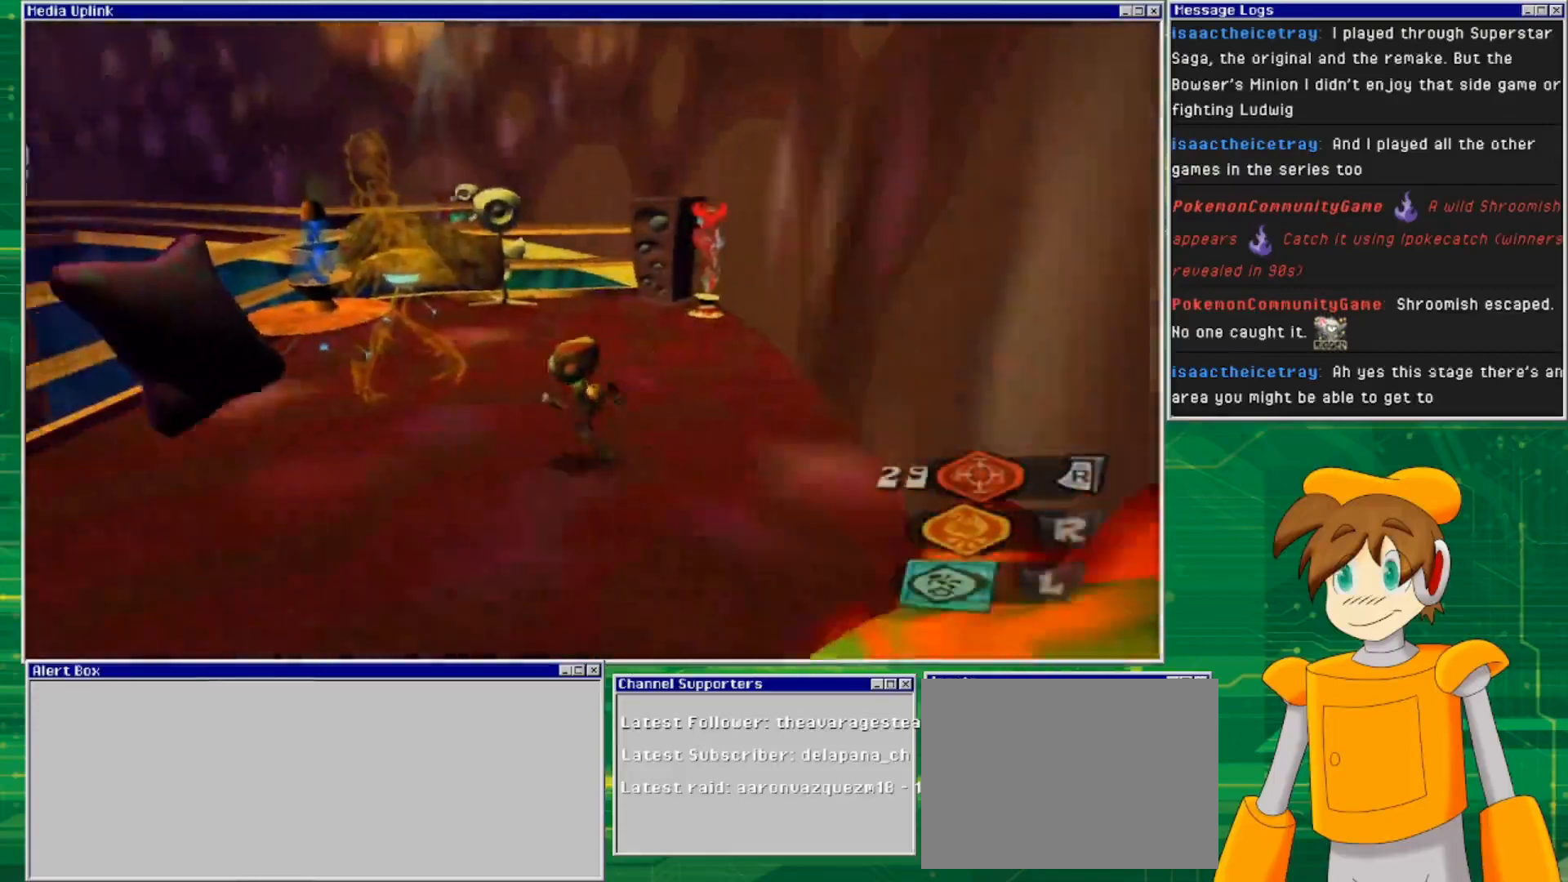
{"buttons": [], "left_stick": "up-left", "right_stick": "center", "events": [[33, "left_stick", "up-left"]]}
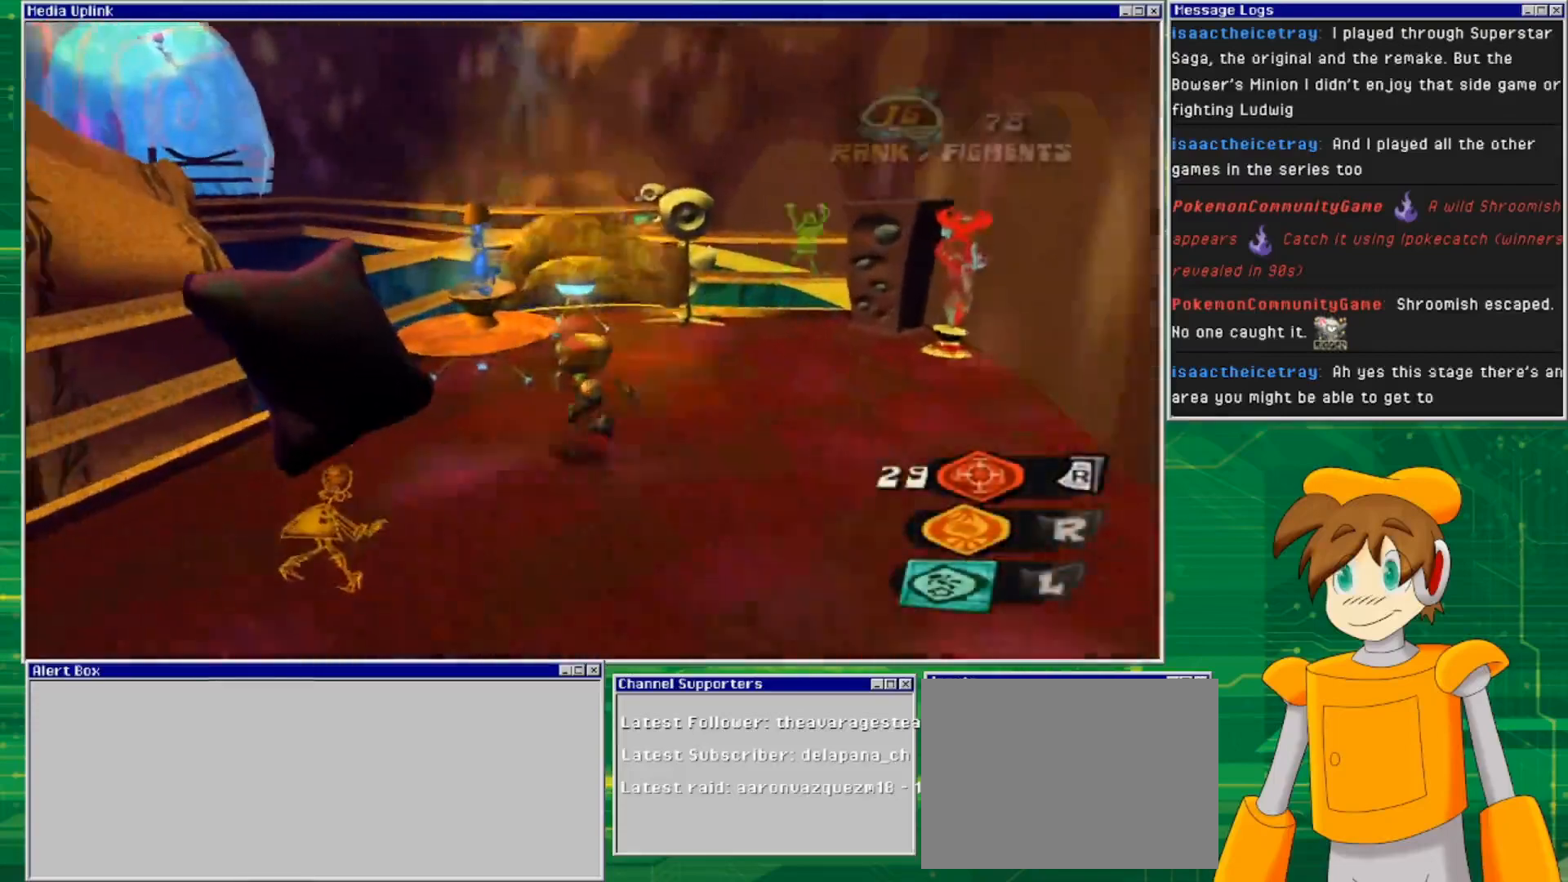
{"buttons": [], "left_stick": "down", "right_stick": "center", "events": [[167, "left_stick", "center"], [467, "left_stick", "down"]]}
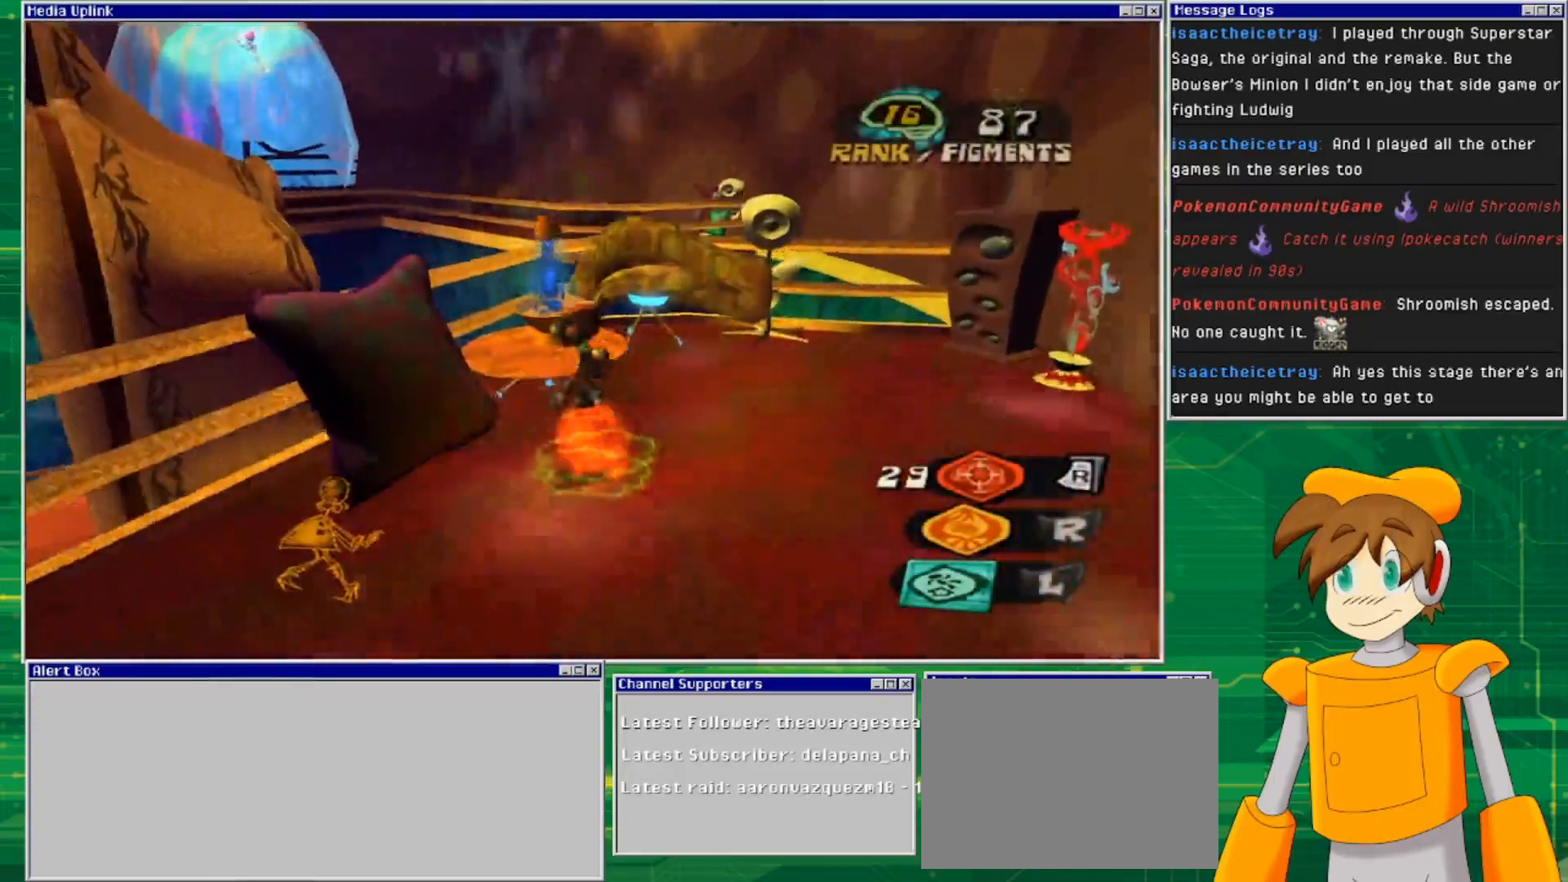
{"buttons": [], "left_stick": "left", "right_stick": "left", "events": [[167, "right_stick", "left"], [433, "left_stick", "left"]]}
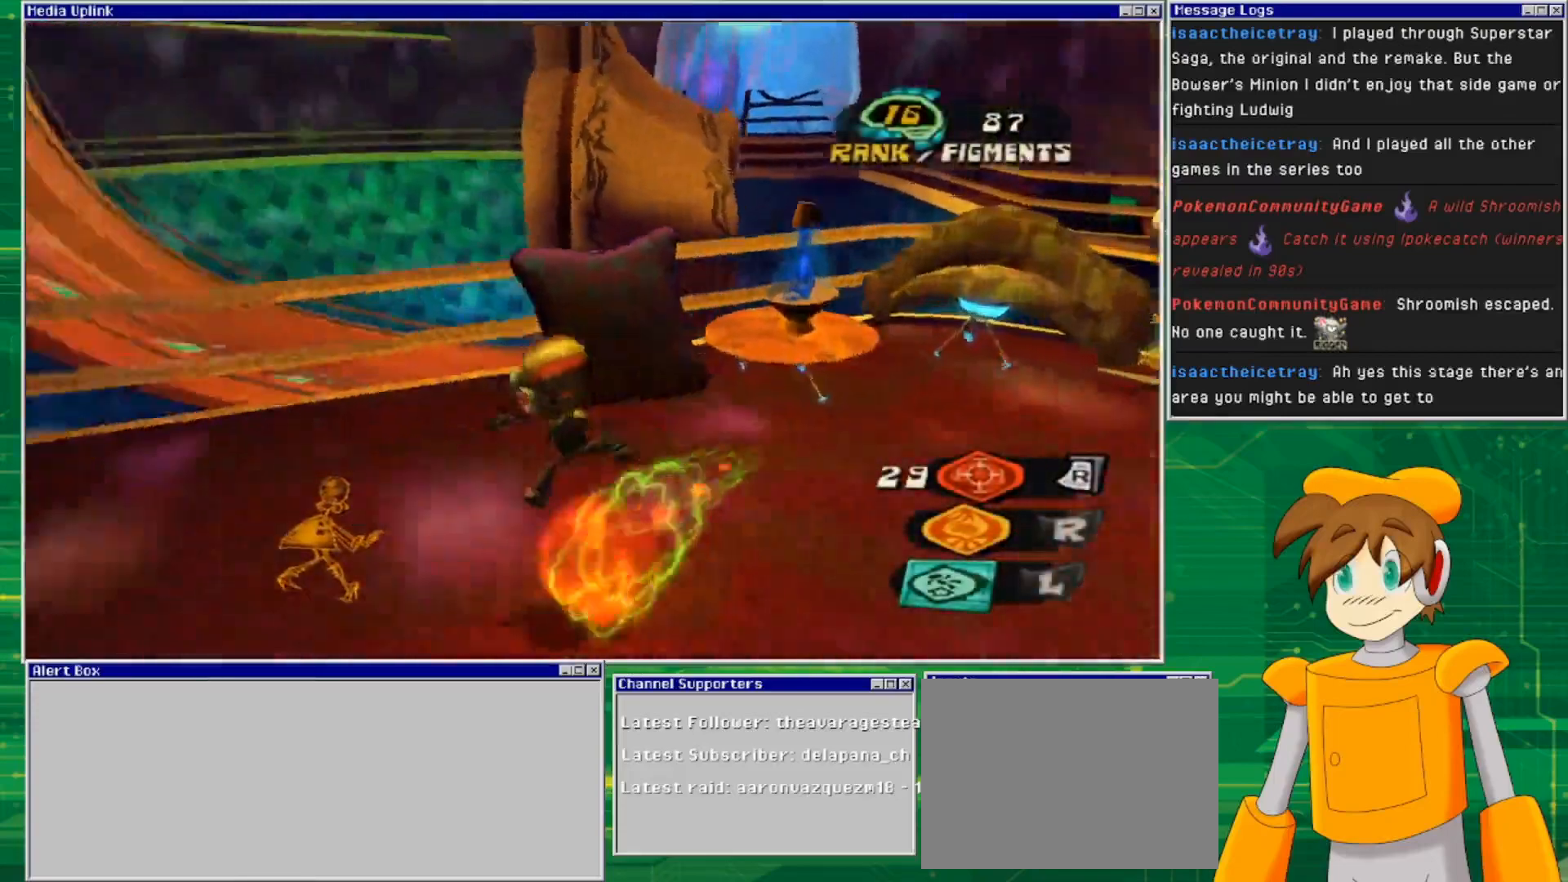
{"buttons": [], "left_stick": "center", "right_stick": "center", "events": [[133, "left_stick", "up-left"], [133, "right_stick", "center"], [500, "left_stick", "center"]]}
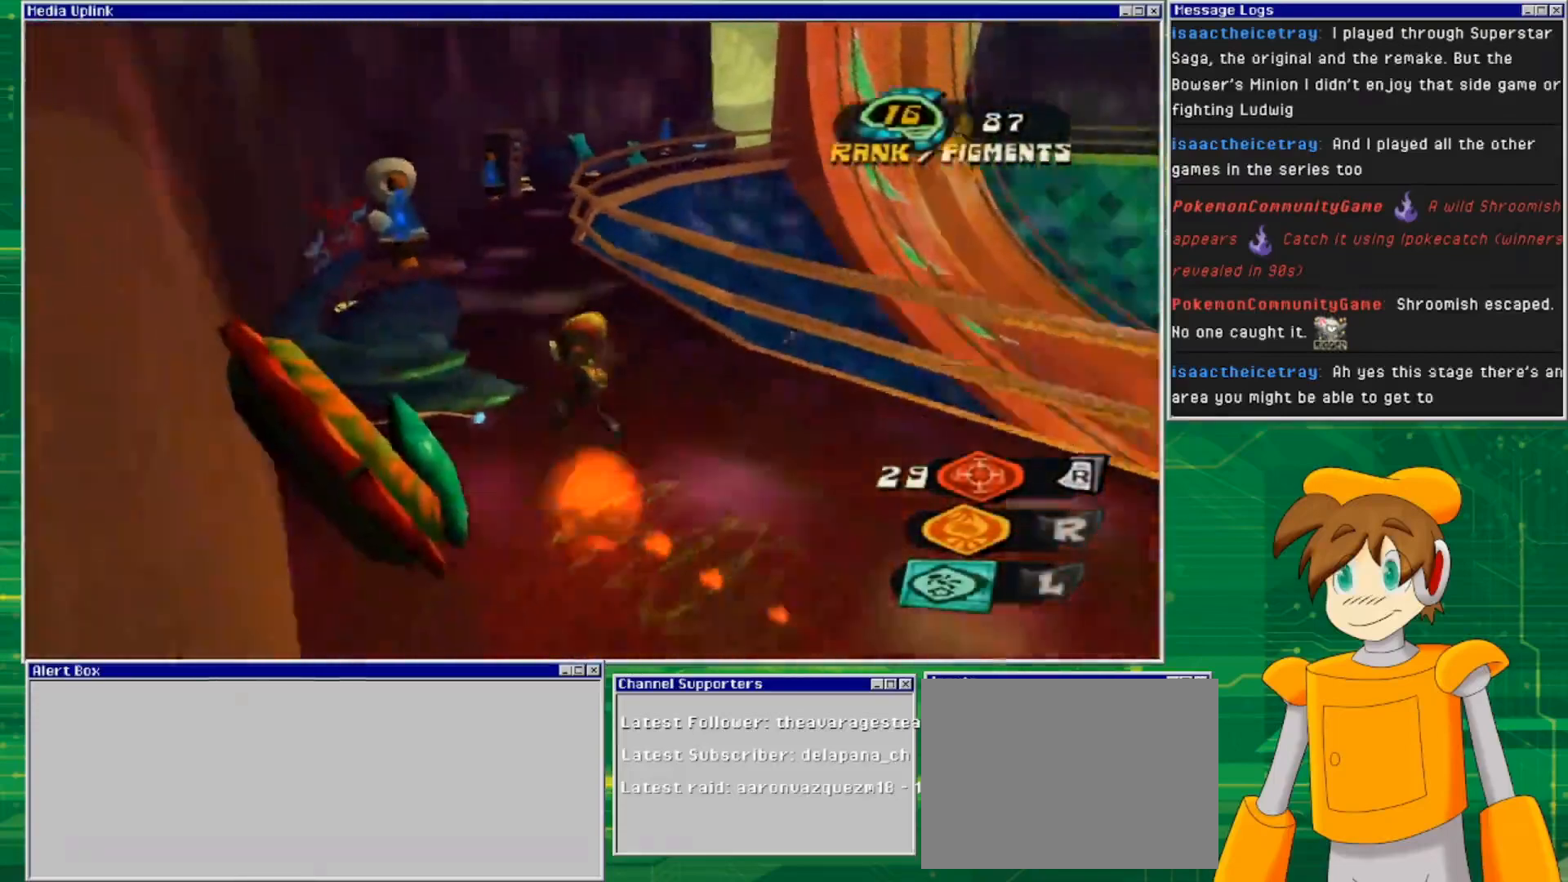
{"buttons": [], "left_stick": "up", "right_stick": "center", "events": [[200, "left_stick", "up"]]}
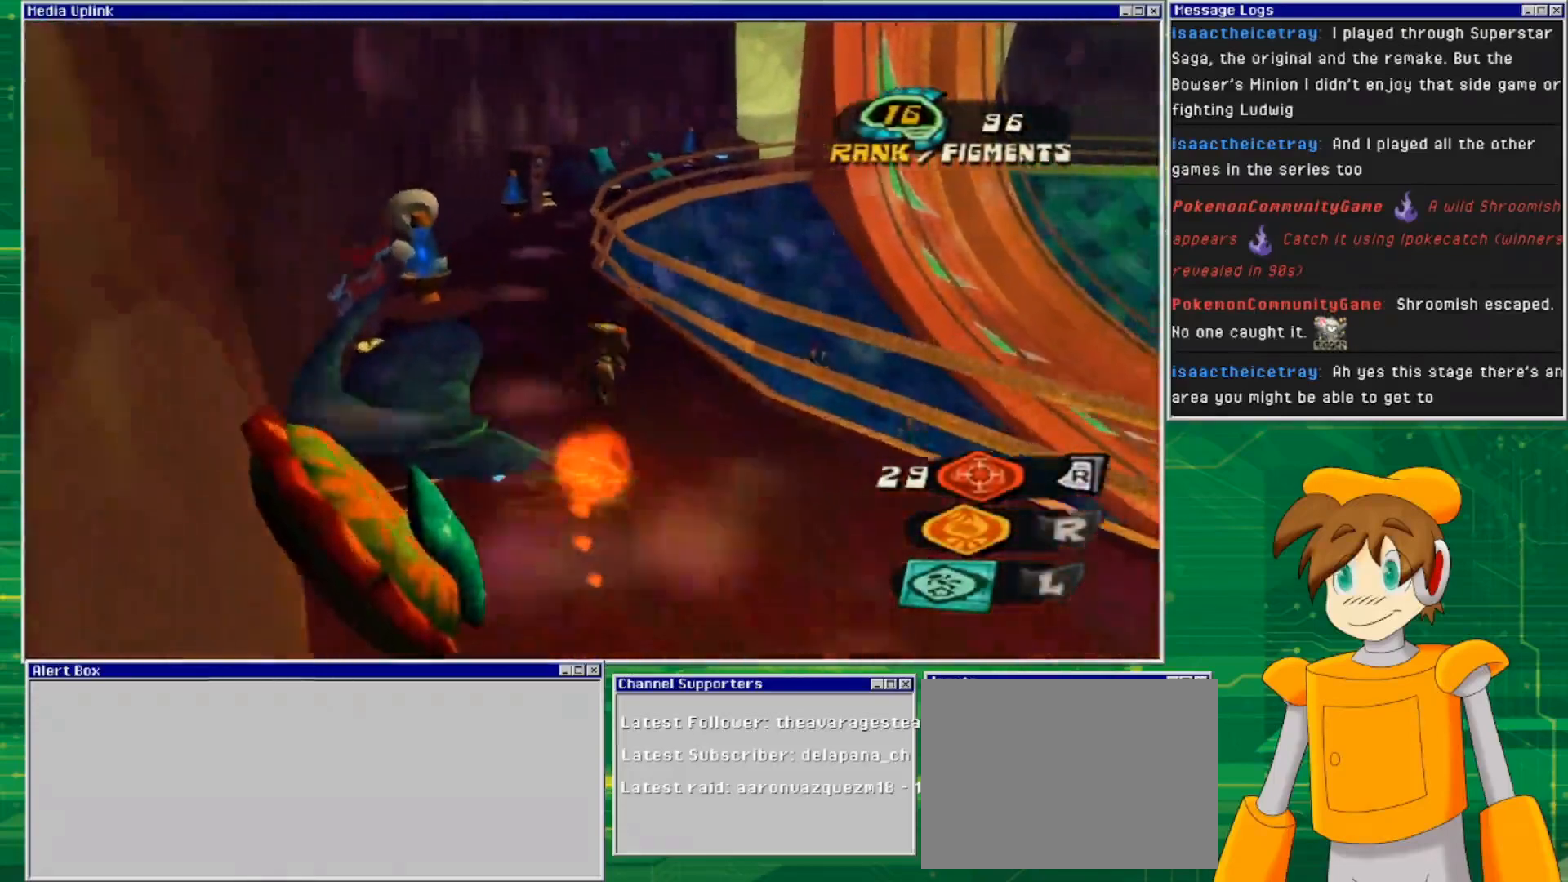
{"buttons": [], "left_stick": "up", "right_stick": "center", "events": [[133, "left_stick", "up-left"], [500, "left_stick", "up"]]}
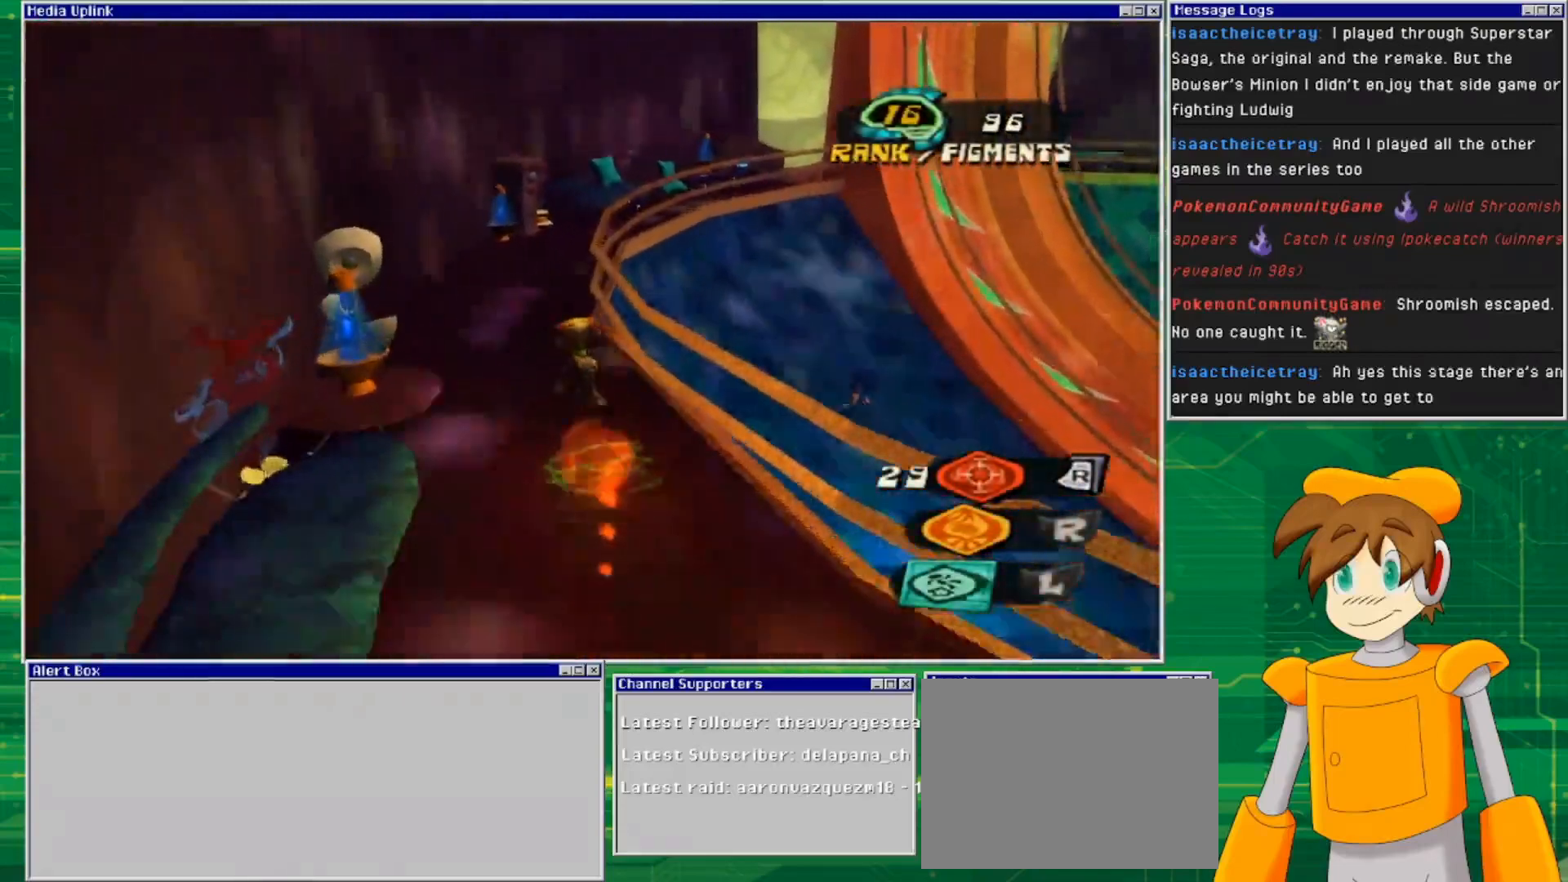
{"buttons": ["CROSS"], "left_stick": "up-right", "right_stick": "center", "events": [[267, "CROSS", "down"], [500, "left_stick", "up-right"]]}
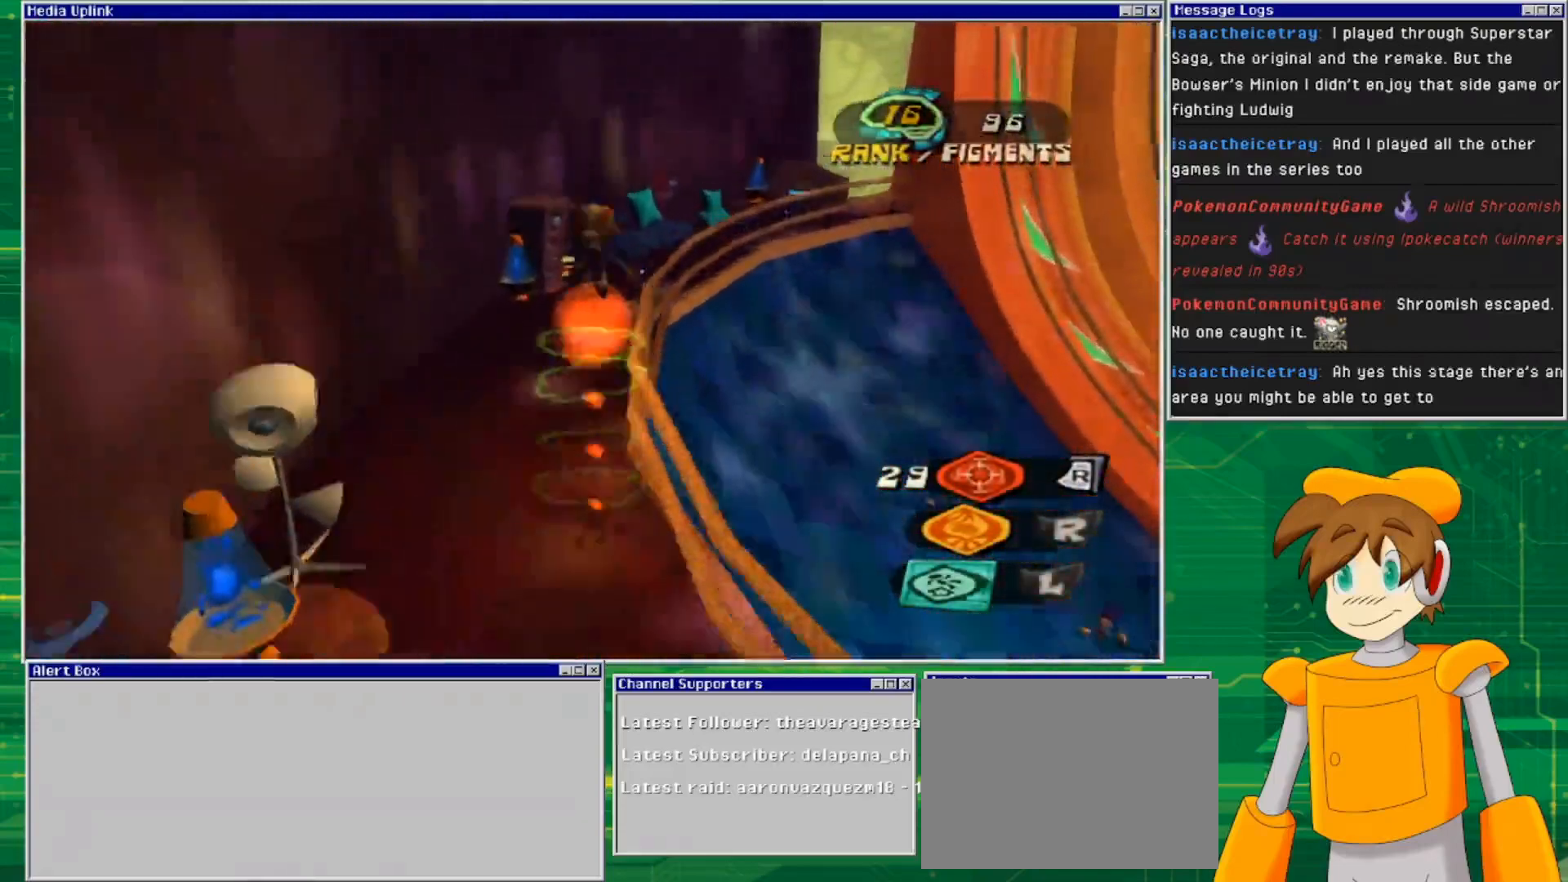
{"buttons": [], "left_stick": "right", "right_stick": "center", "events": [[100, "left_stick", "right"], [333, "CROSS", "up"]]}
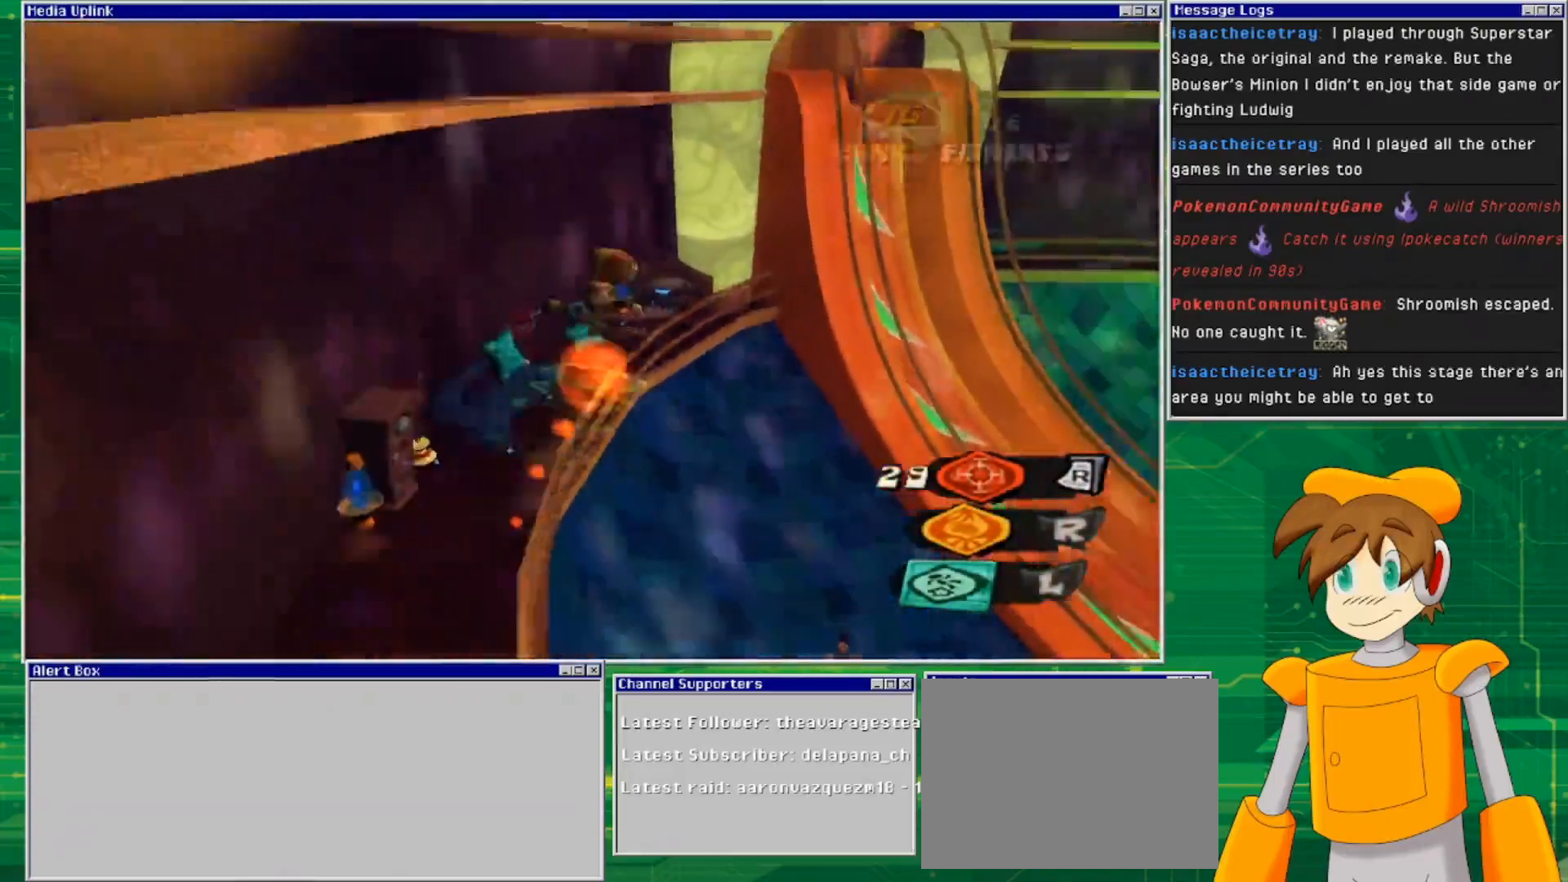
{"buttons": [], "left_stick": "right", "right_stick": "center", "events": []}
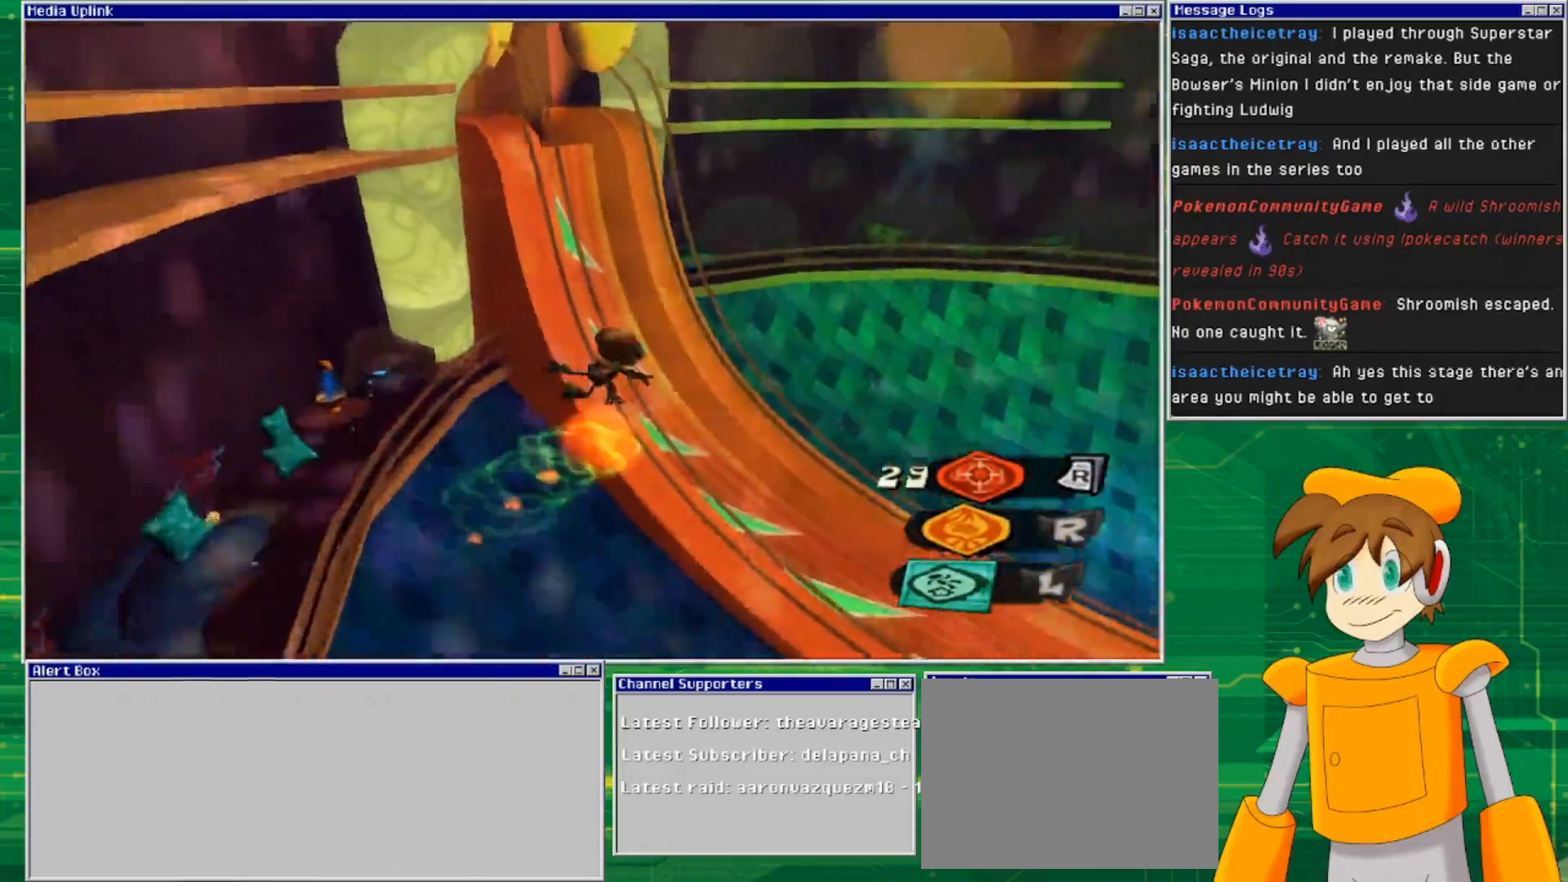
{"buttons": [], "left_stick": "right", "right_stick": "center", "events": []}
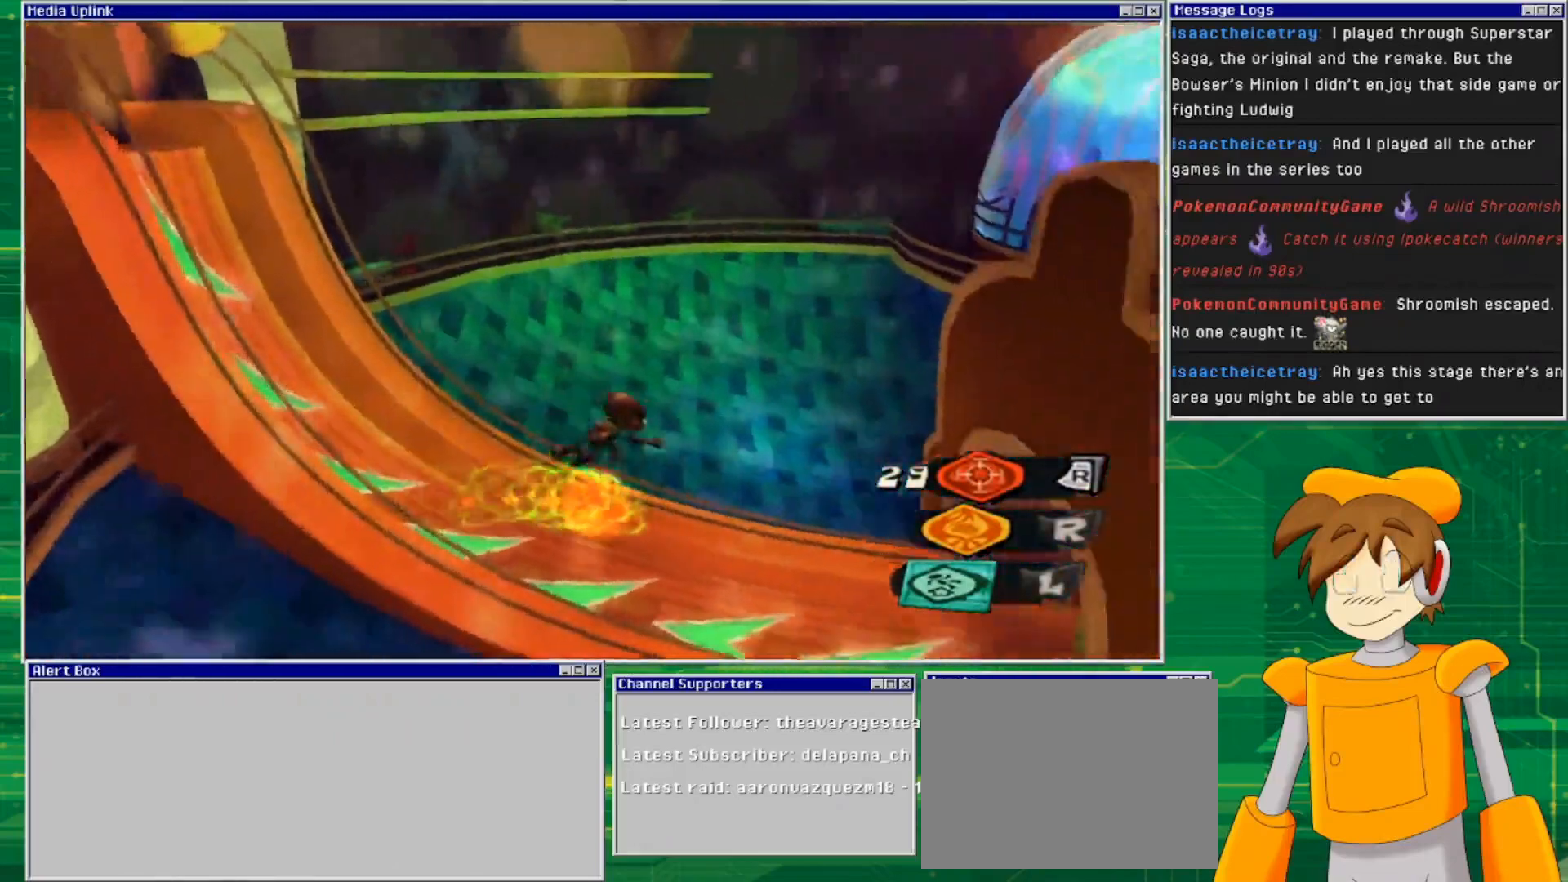
{"buttons": [], "left_stick": "right", "right_stick": "center", "events": []}
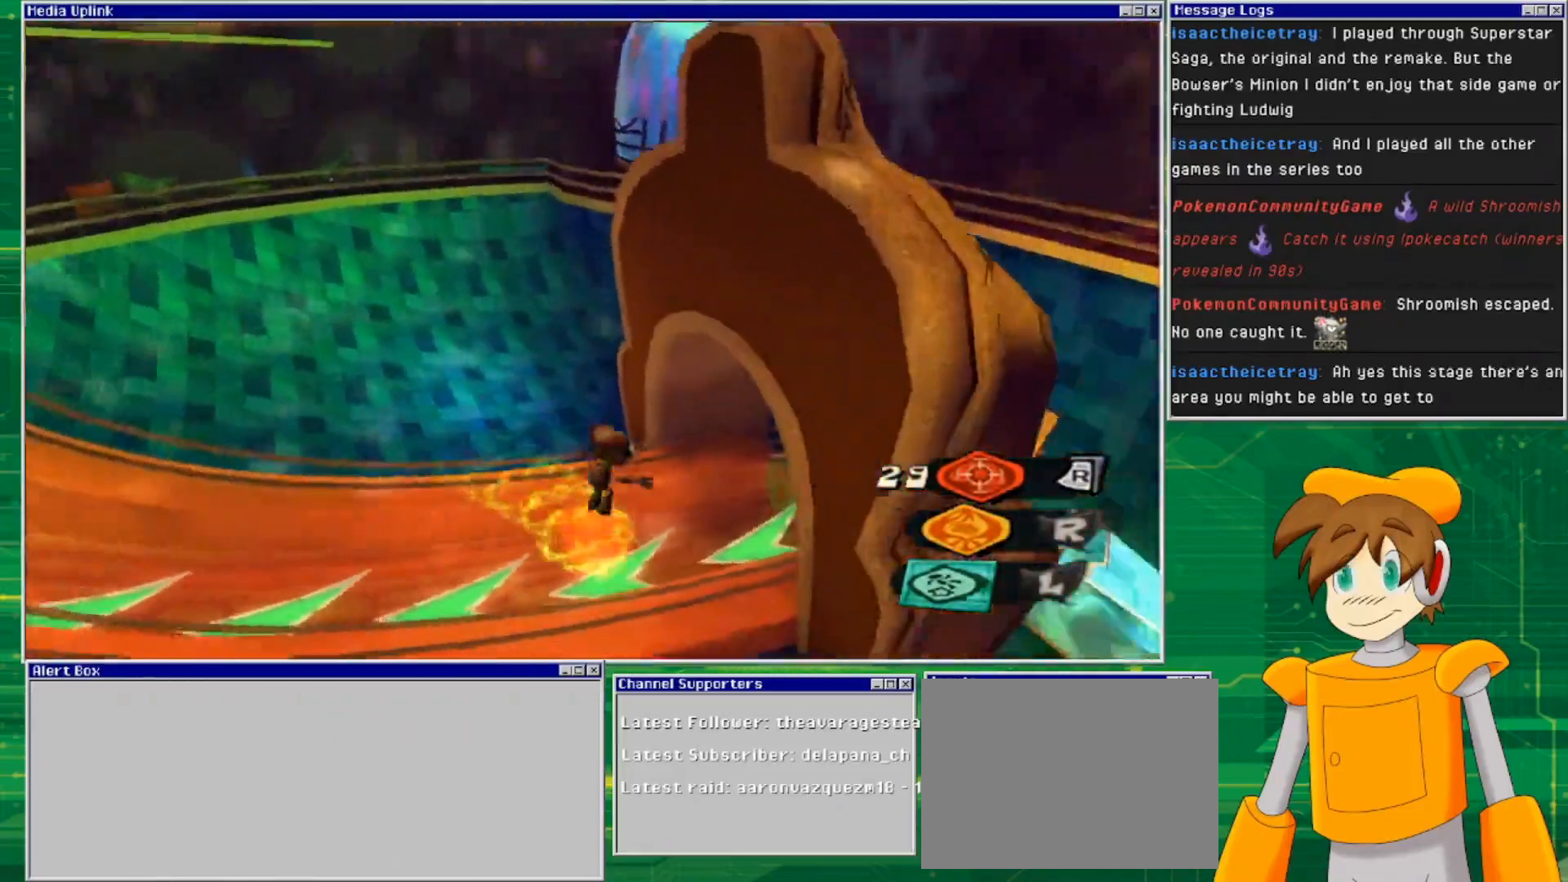
{"buttons": [], "left_stick": "up-left", "right_stick": "center", "events": [[133, "left_stick", "up"], [300, "left_stick", "up-left"]]}
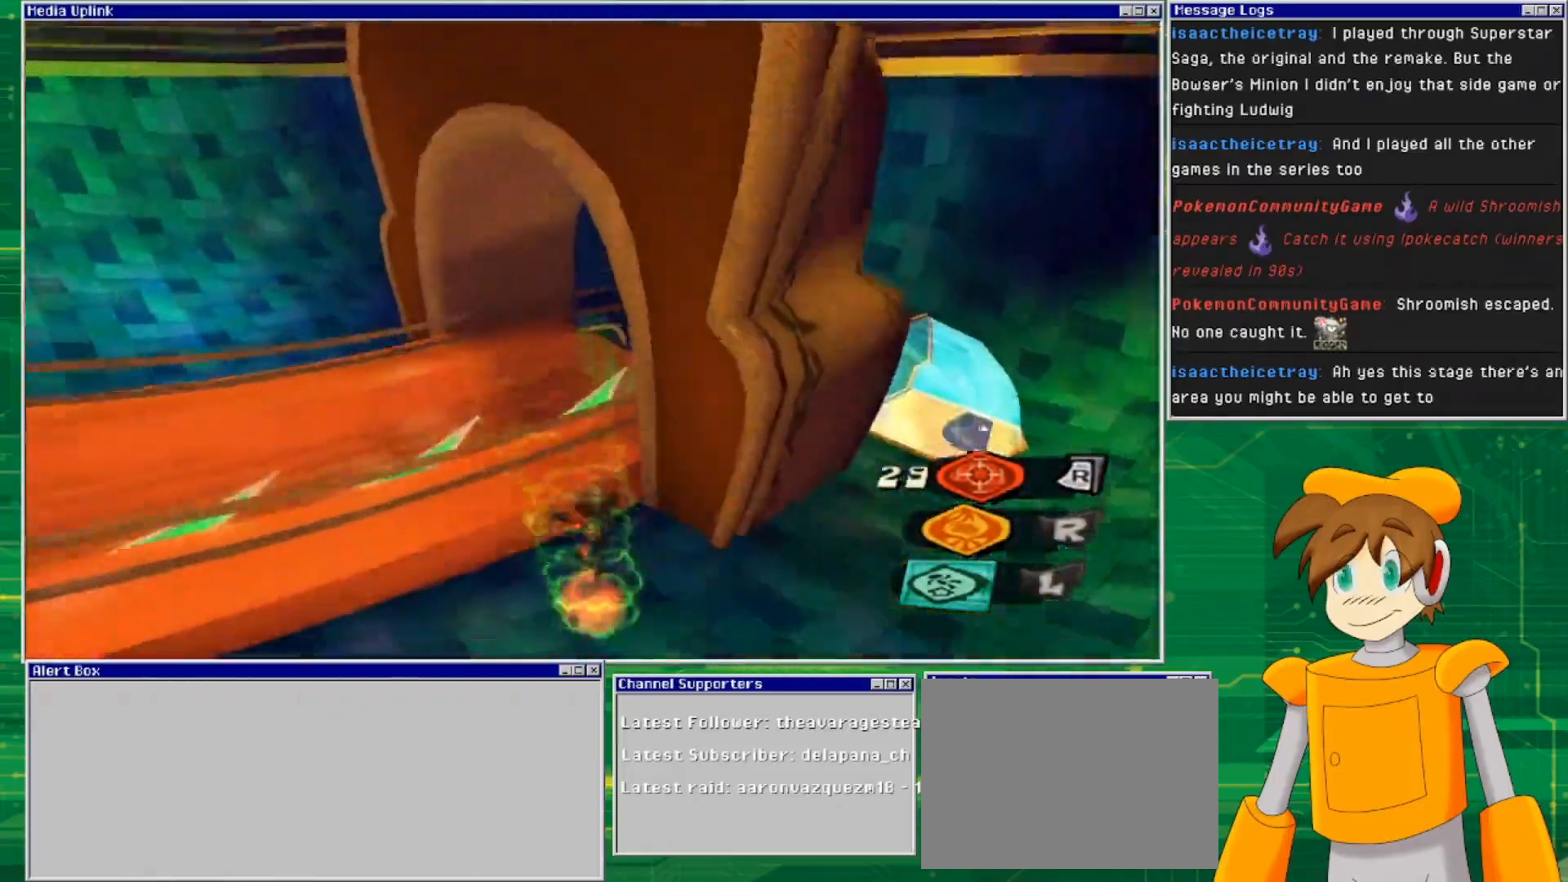
{"buttons": [], "left_stick": "right", "right_stick": "center", "events": [[167, "left_stick", "center"], [267, "left_stick", "right"]]}
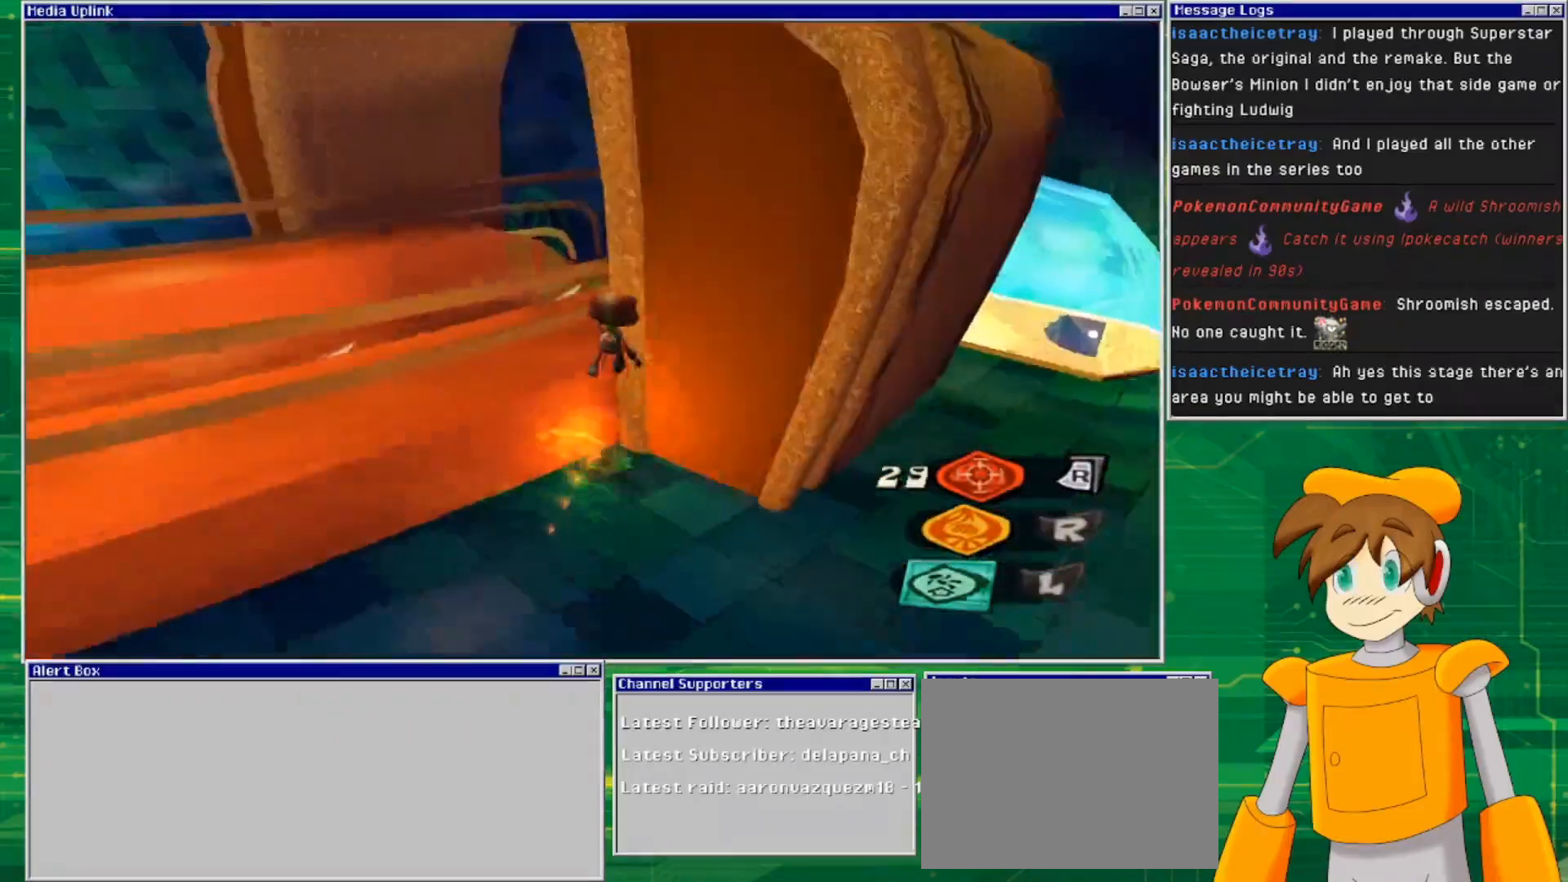
{"buttons": [], "left_stick": "down-right", "right_stick": "center", "events": [[67, "left_stick", "down-right"]]}
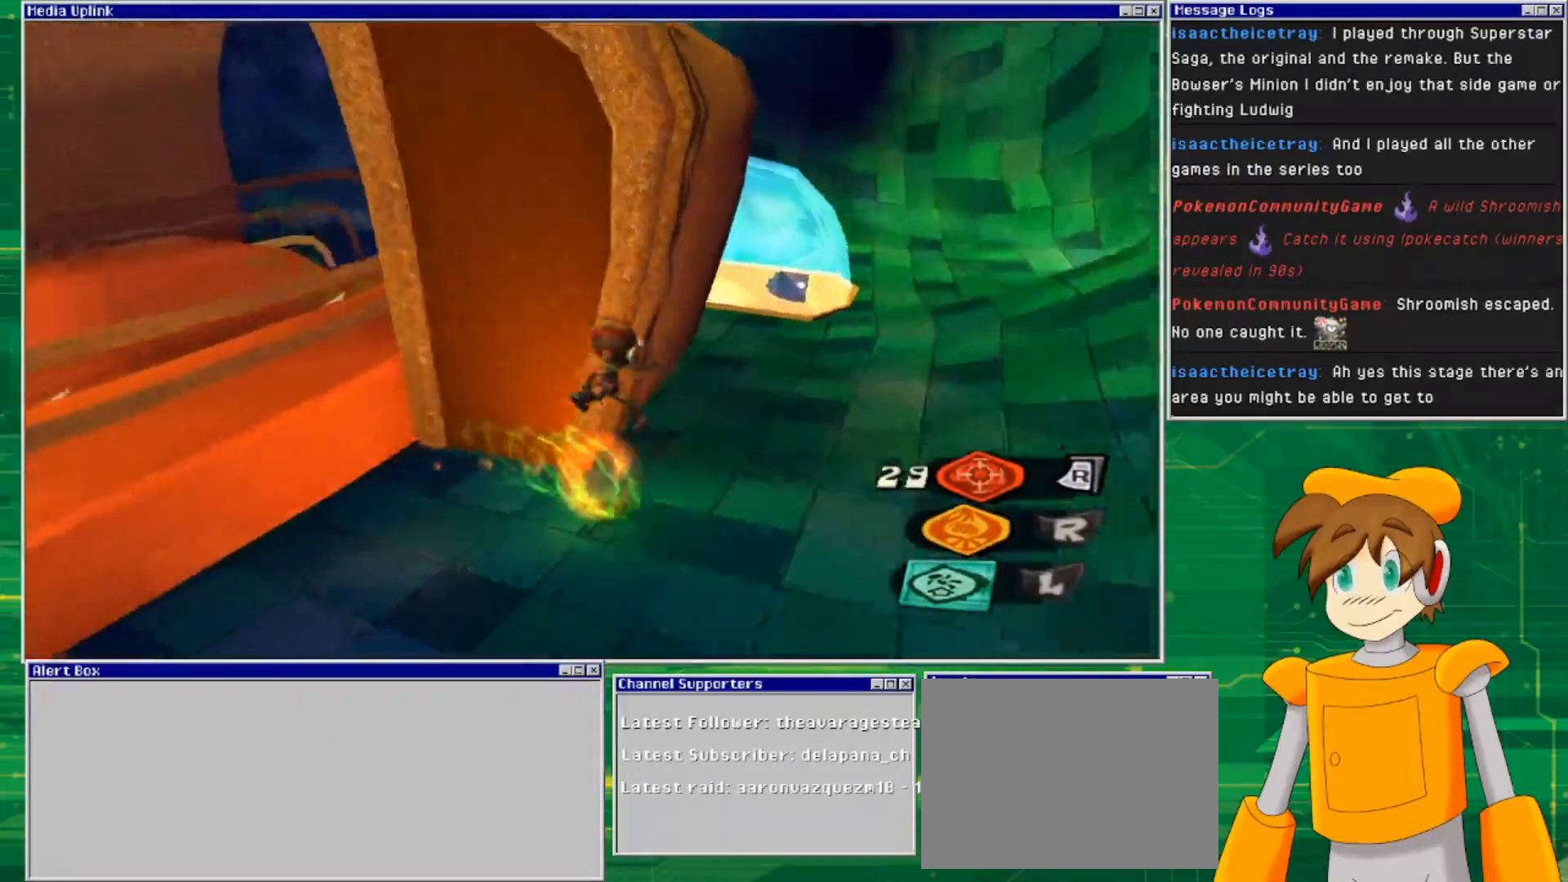
{"buttons": [], "left_stick": "up", "right_stick": "center", "events": [[133, "left_stick", "up-right"], [233, "left_stick", "up"]]}